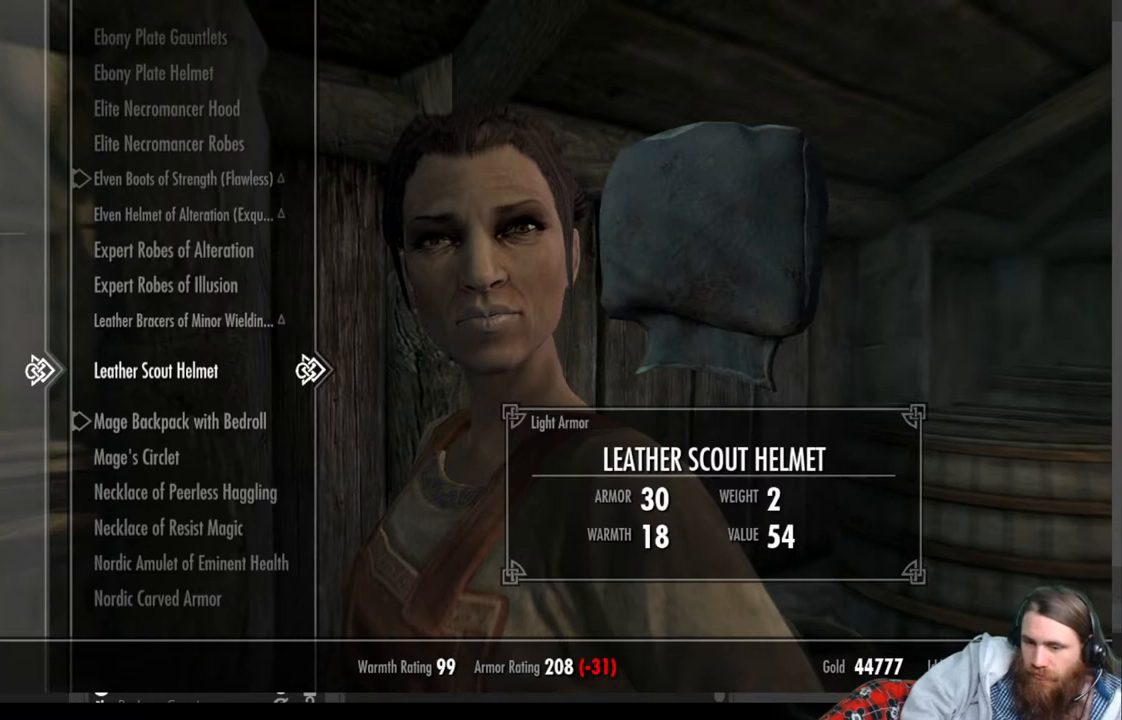
Gameplay with a controller (Xbox layout); each line is a JSON object with the inputs held at the frame after it. "events" lists button and stick changes between this image and that frame as [ms after this image, input, new state], when the widget could be followed in between.
{"buttons": ["DPAD_LEFT"], "left_stick": "center", "right_stick": "center", "events": [[417, "DPAD_LEFT", "down"]]}
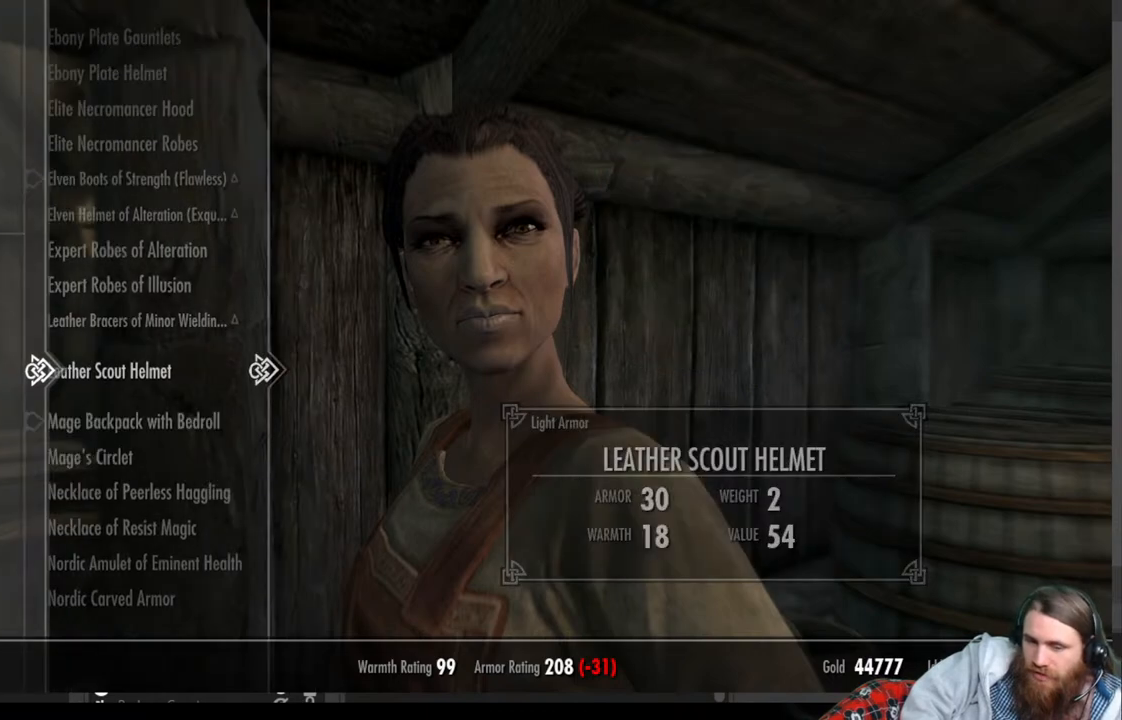
{"buttons": ["DPAD_DOWN"], "left_stick": "center", "right_stick": "center", "events": [[50, "DPAD_LEFT", "up"], [450, "DPAD_DOWN", "down"]]}
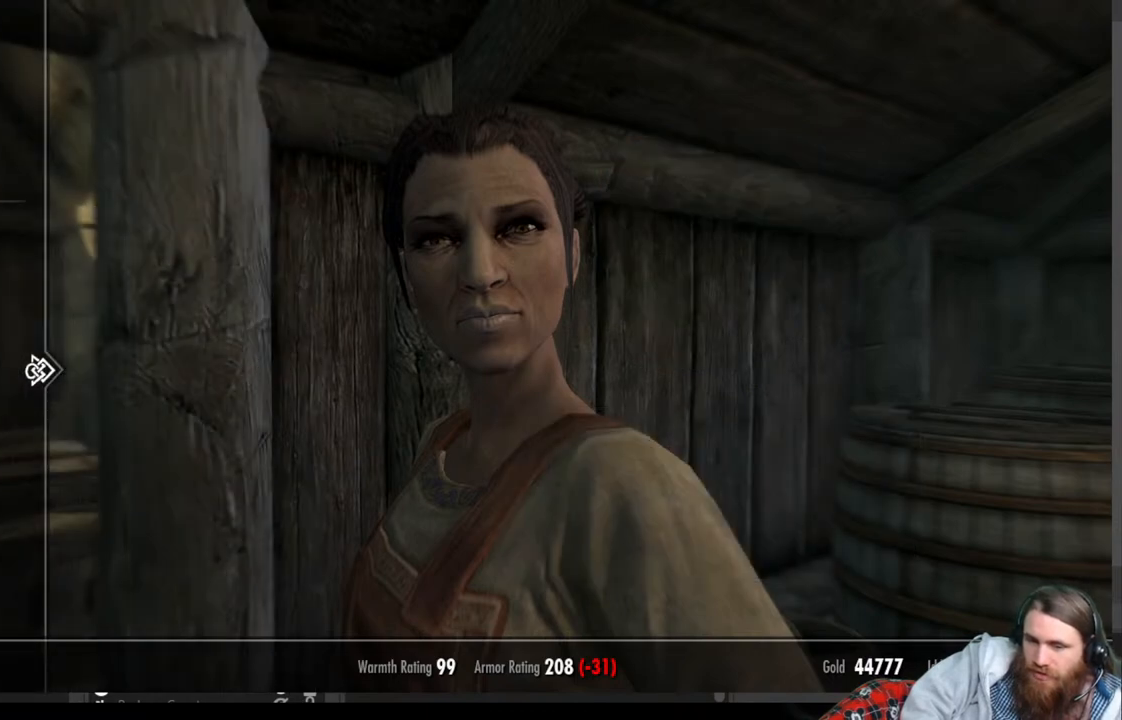
{"buttons": [], "left_stick": "center", "right_stick": "center", "events": [[67, "DPAD_DOWN", "up"]]}
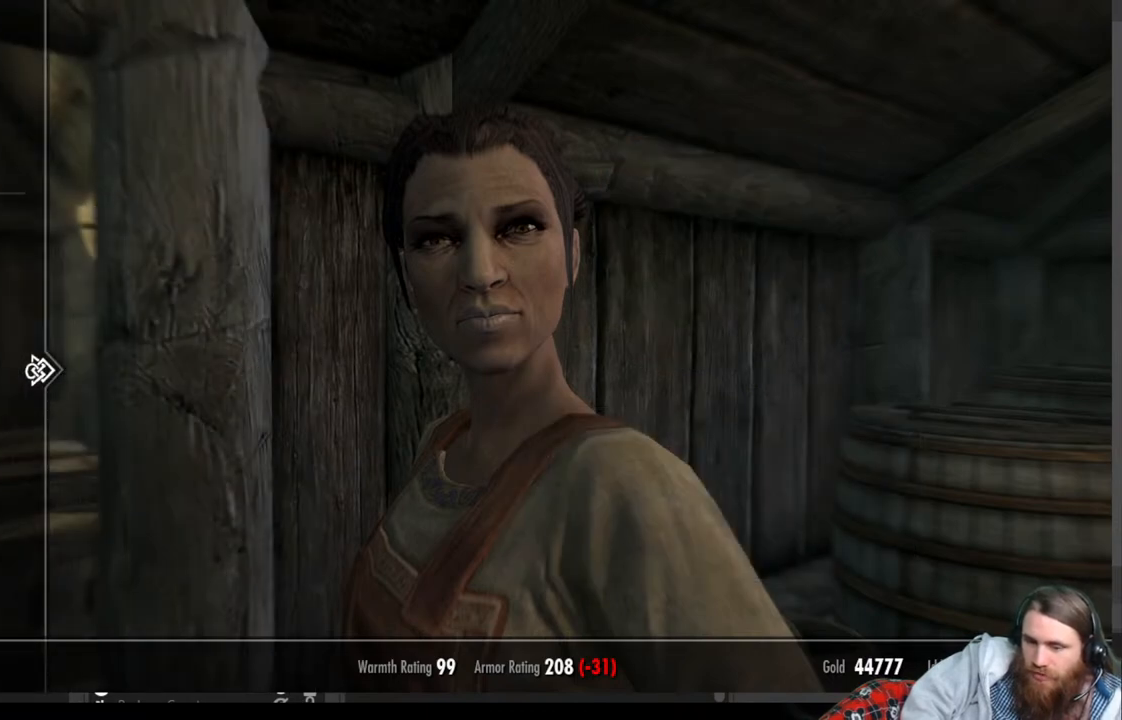
{"buttons": [], "left_stick": "center", "right_stick": "center", "events": []}
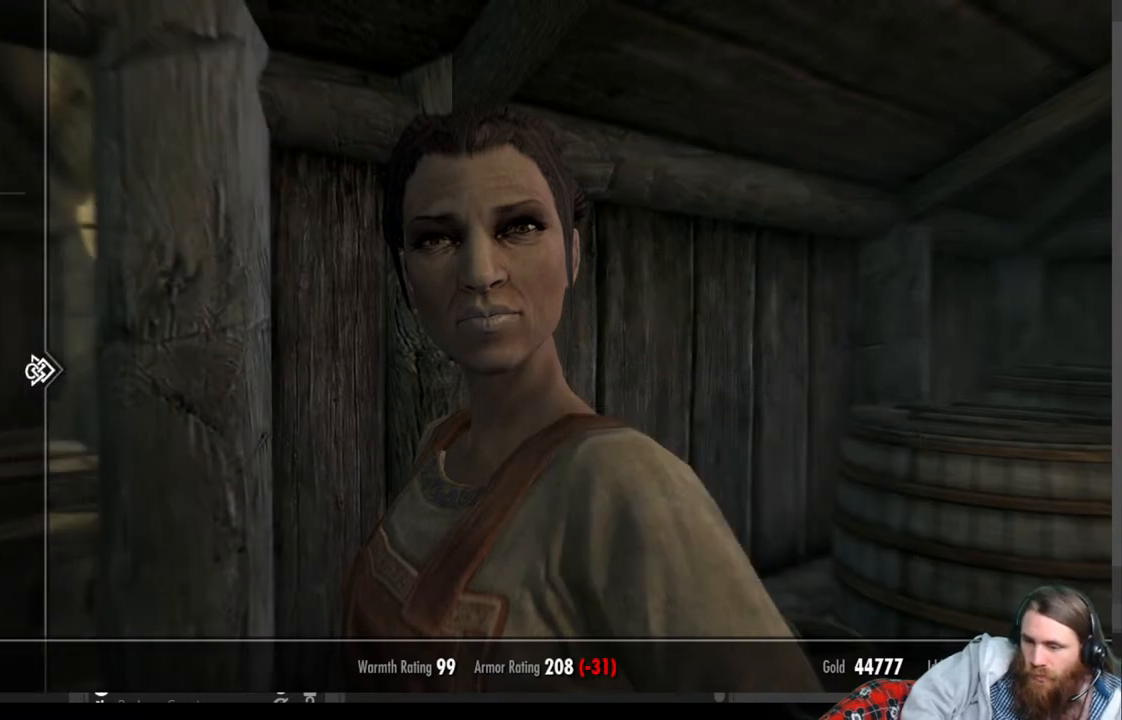
{"buttons": [], "left_stick": "center", "right_stick": "center", "events": []}
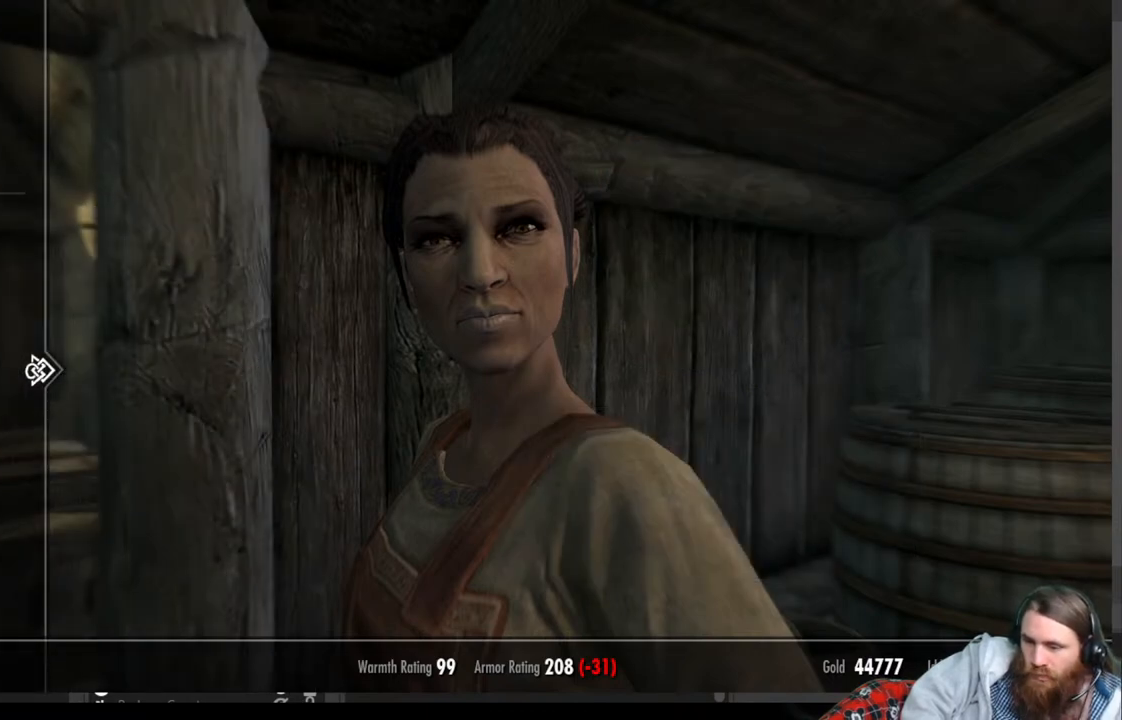
{"buttons": [], "left_stick": "center", "right_stick": "center", "events": []}
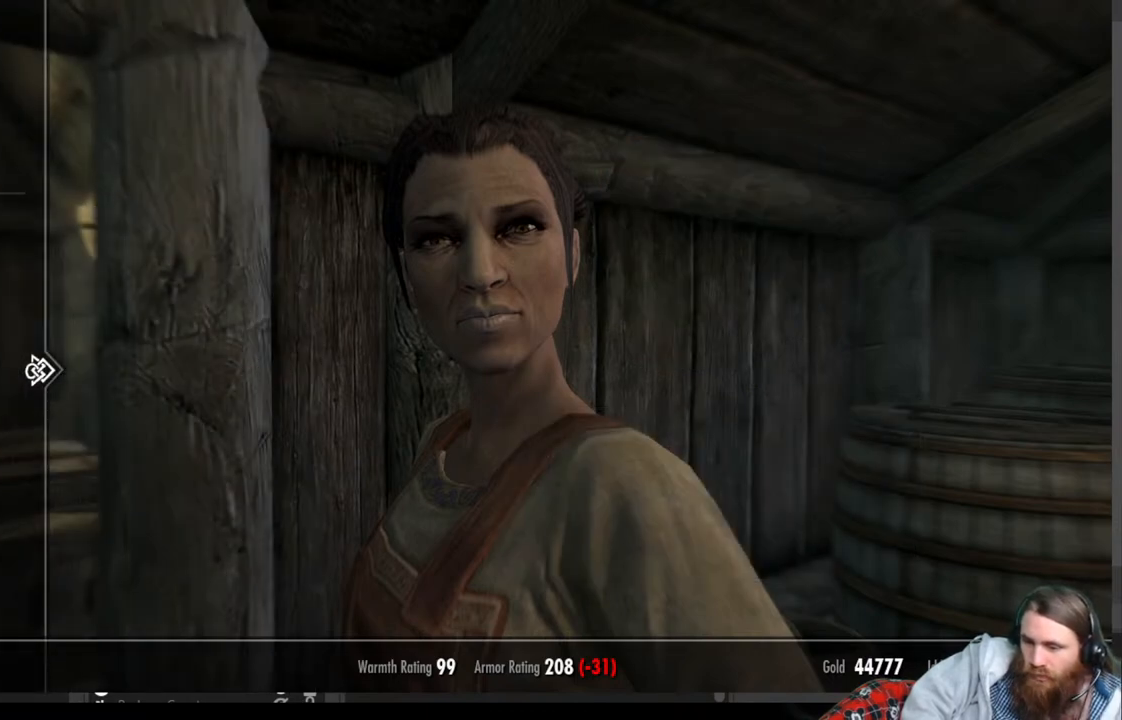
{"buttons": [], "left_stick": "center", "right_stick": "center", "events": []}
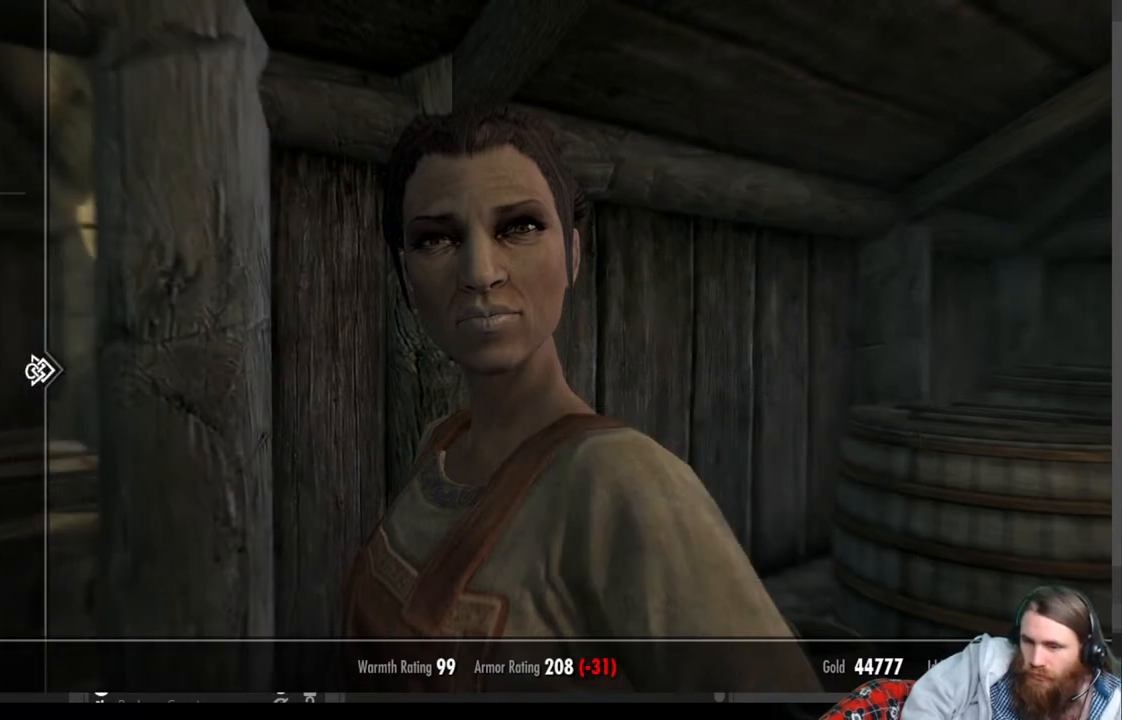
{"buttons": [], "left_stick": "center", "right_stick": "center", "events": [[50, "DPAD_UP", "down"], [183, "DPAD_UP", "up"]]}
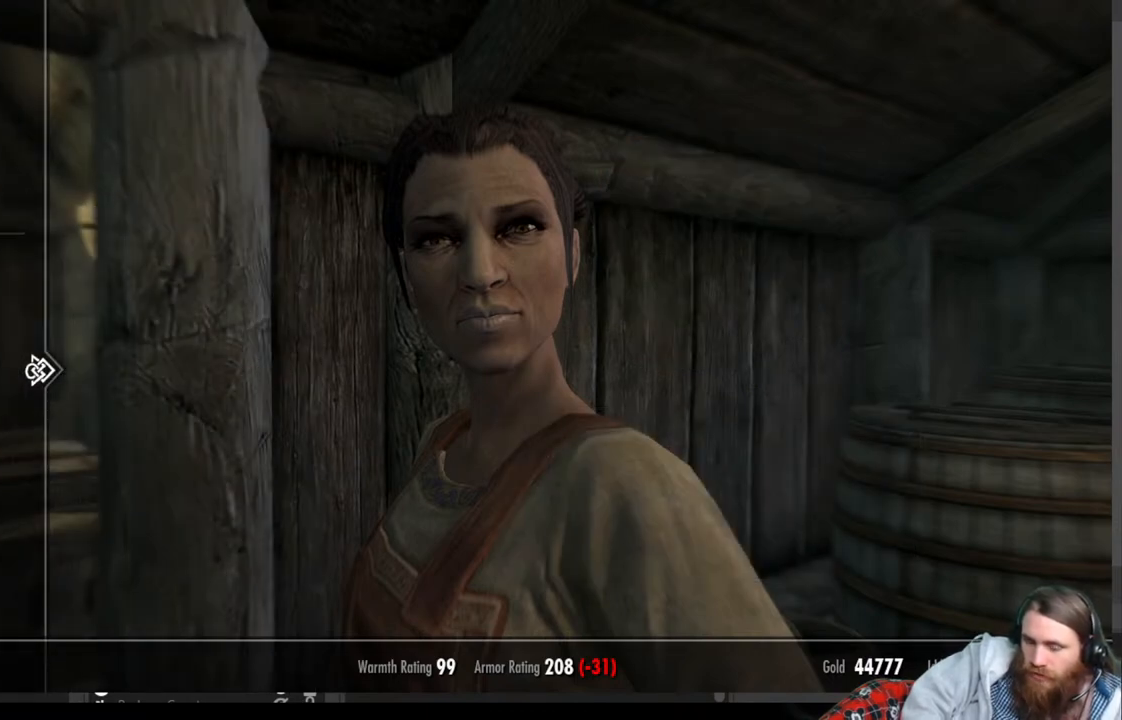
{"buttons": [], "left_stick": "center", "right_stick": "center", "events": [[167, "DPAD_RIGHT", "down"], [317, "DPAD_RIGHT", "up"]]}